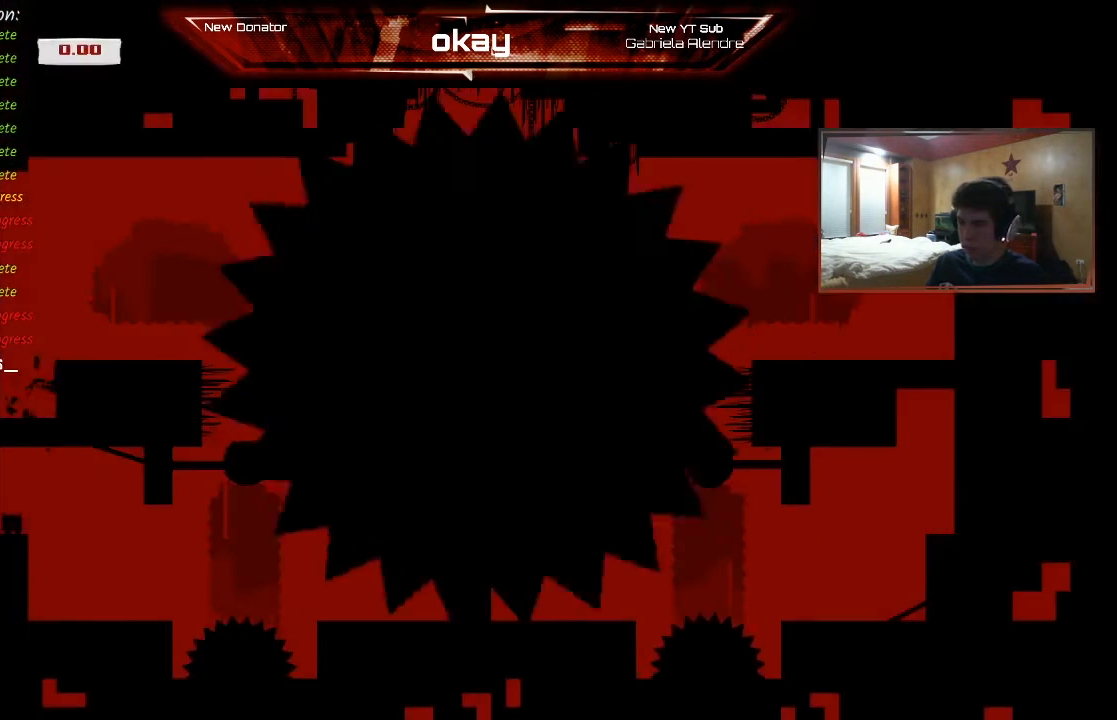
Gameplay with a controller (Xbox layout); each line is a JSON object with the inputs held at the frame after it. "events" lists button and stick changes between this image and that frame as [ms after this image, input, new state], when the widget could be followed in between. Not read: right_stick.
{"buttons": ["R2"], "left_stick": "center", "events": []}
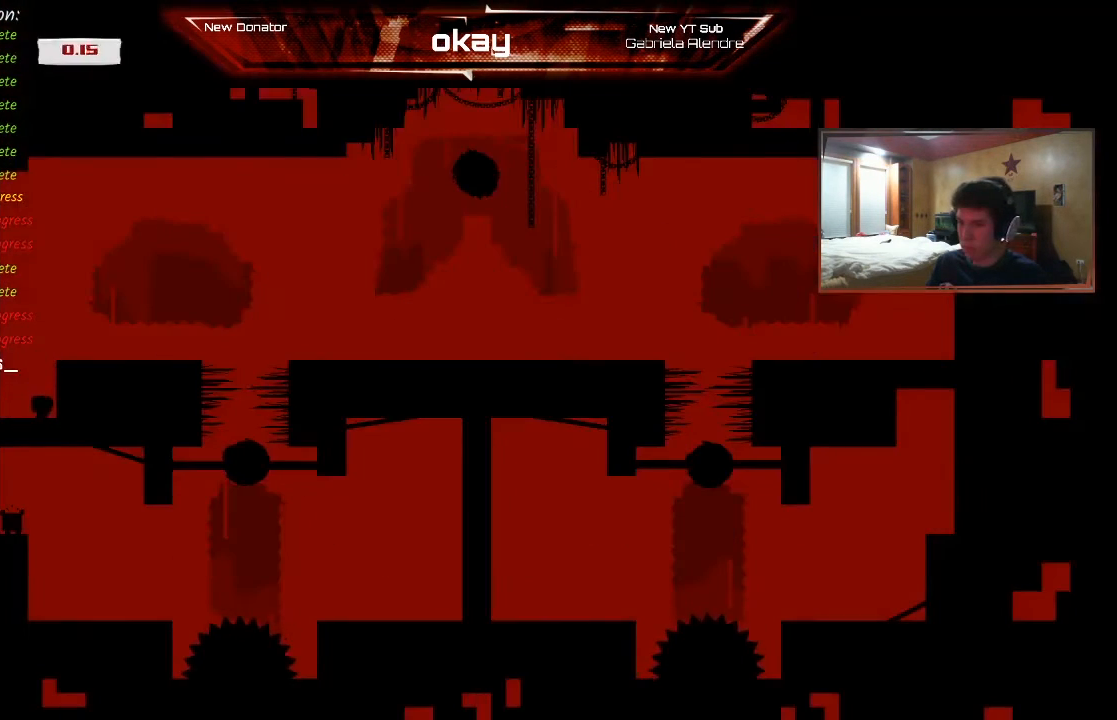
{"buttons": [], "left_stick": "down", "events": [[67, "R2", "up"], [200, "START", "down"], [400, "START", "up"], [467, "left_stick", "down"]]}
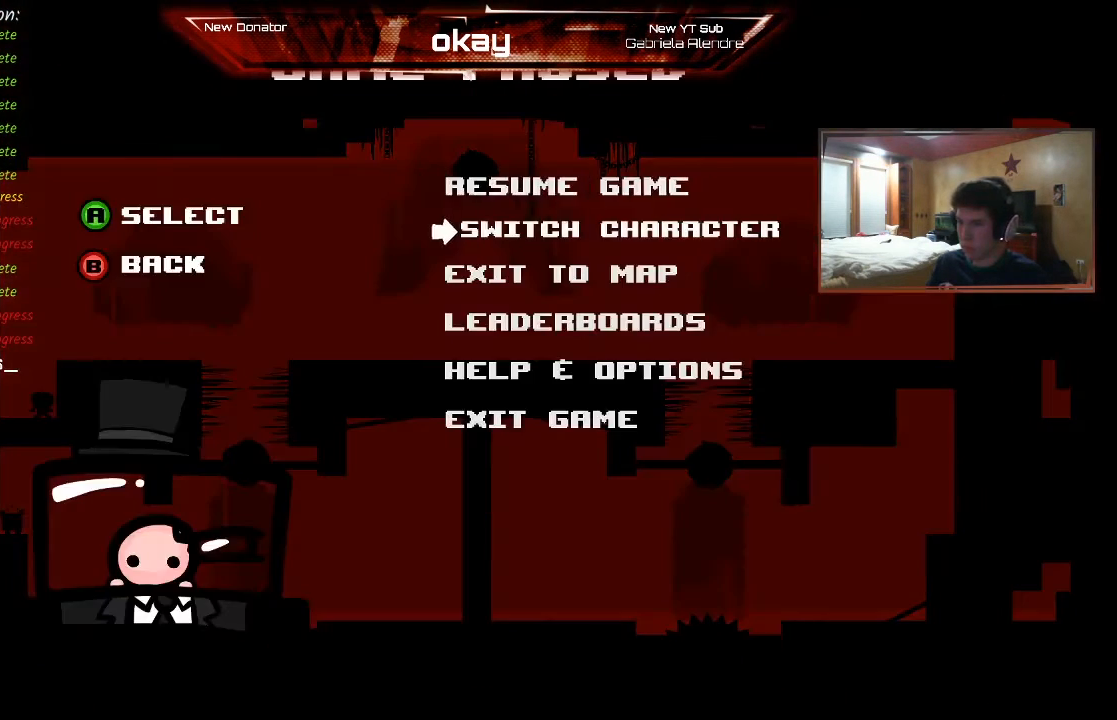
{"buttons": ["SELECT"], "left_stick": "center", "events": [[67, "A", "down"], [167, "left_stick", "center"], [200, "A", "up"], [500, "SELECT", "down"]]}
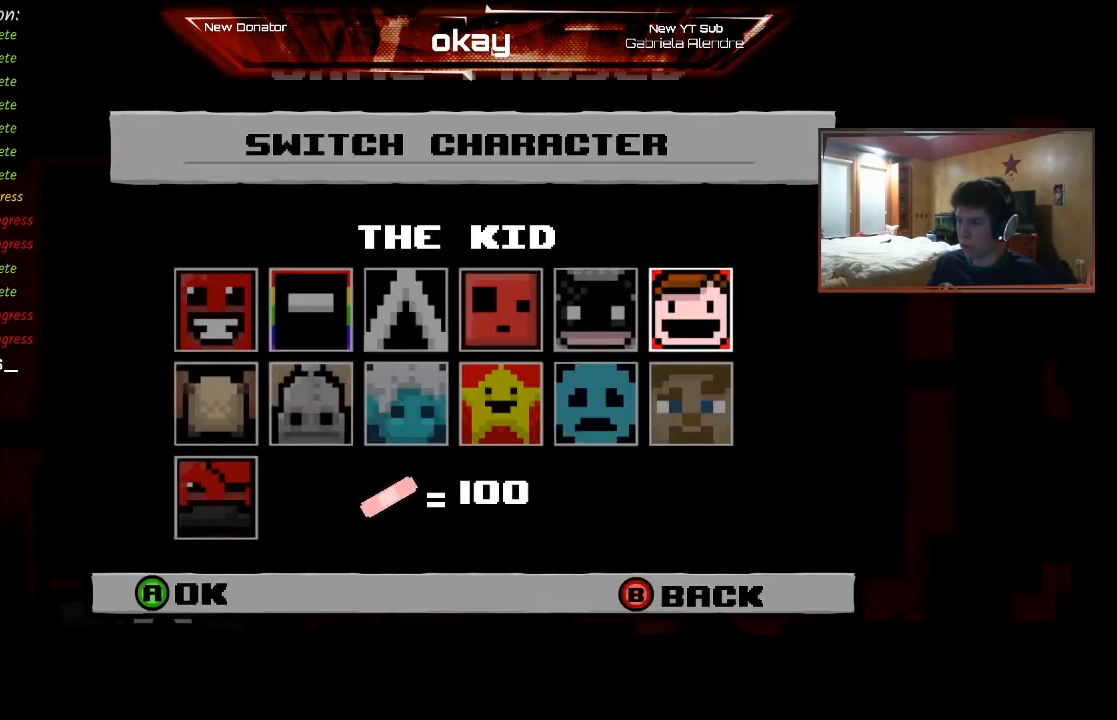
{"buttons": [], "left_stick": "left", "events": [[100, "SELECT", "up"], [233, "left_stick", "left"]]}
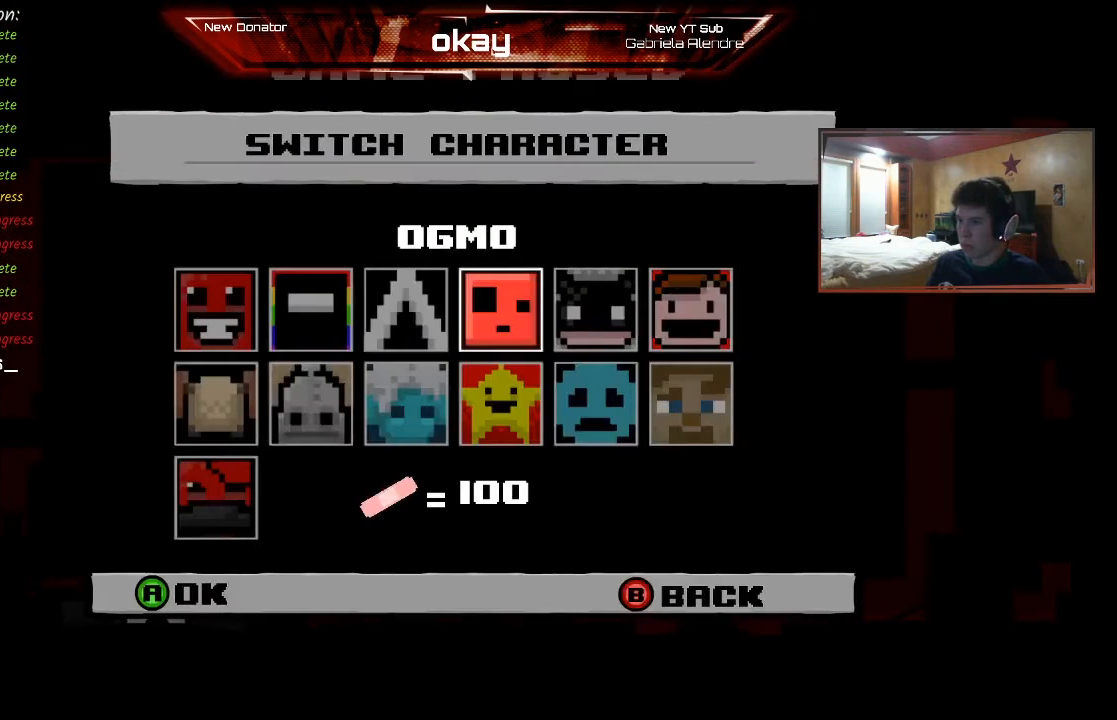
{"buttons": [], "left_stick": "left", "events": [[200, "left_stick", "center"], [267, "left_stick", "left"], [400, "left_stick", "center"], [467, "left_stick", "left"]]}
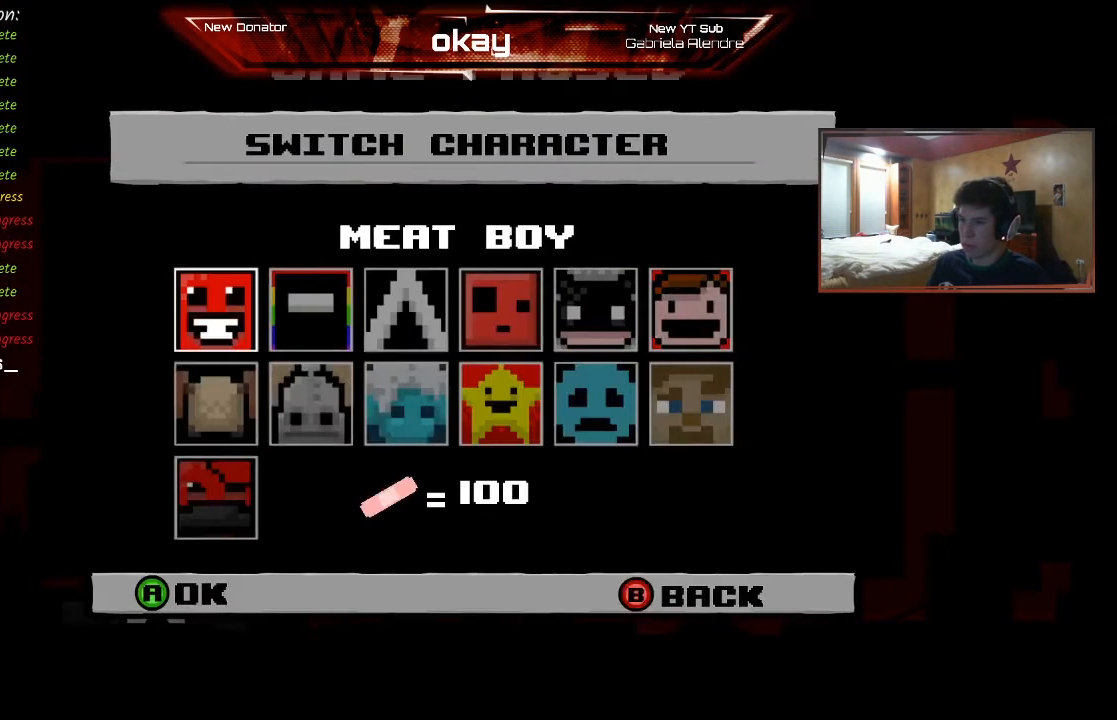
{"buttons": ["R2"], "left_stick": "center", "events": [[67, "A", "down"], [67, "left_stick", "center"], [167, "L1", "down"], [167, "R1", "down"], [200, "L2", "down"], [233, "L1", "up"], [267, "A", "up"], [267, "R2", "down"], [300, "R1", "up"], [367, "L2", "up"]]}
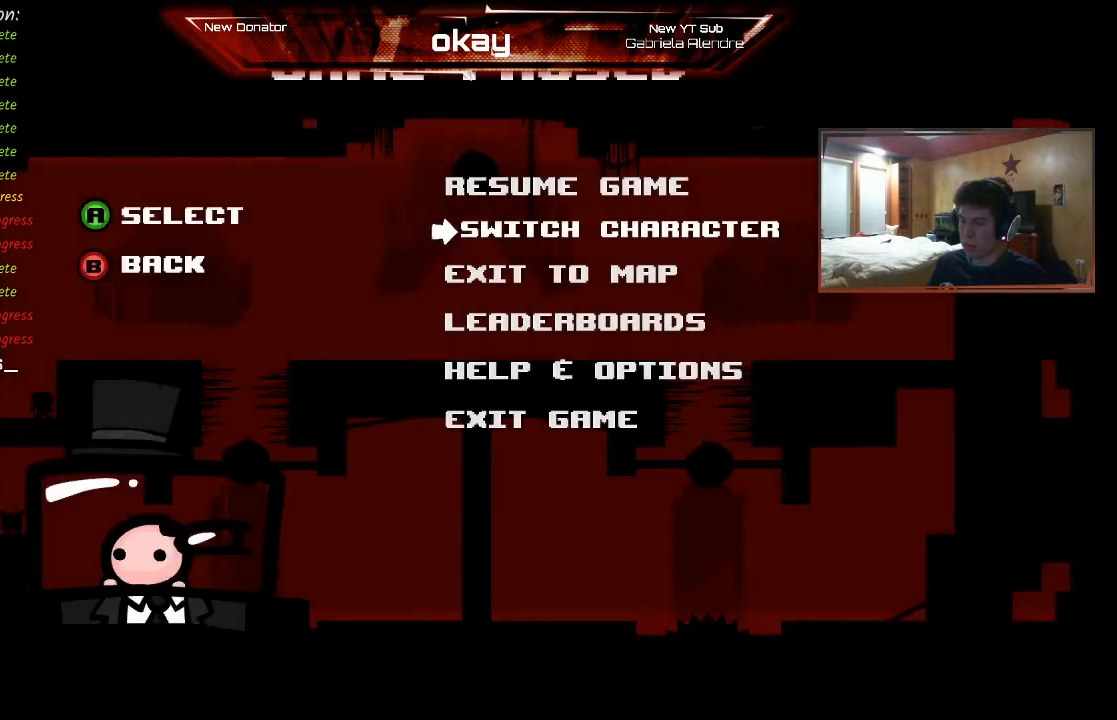
{"buttons": ["R2"], "left_stick": "center", "events": []}
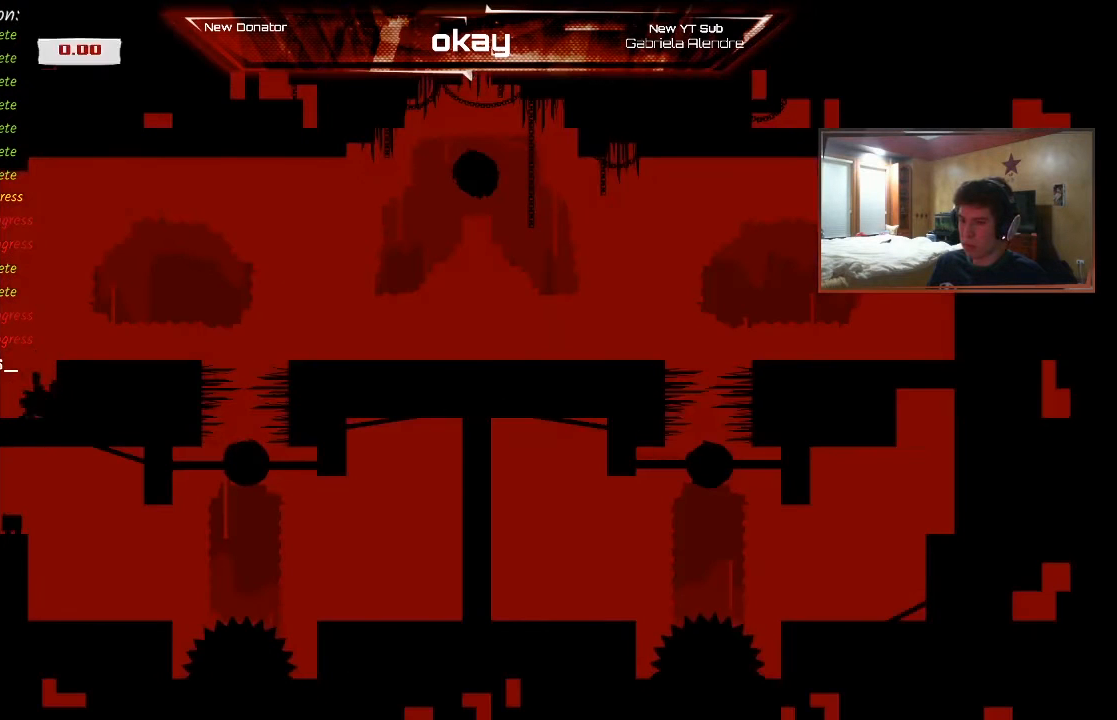
{"buttons": ["R2"], "left_stick": "left", "events": [[400, "left_stick", "left"]]}
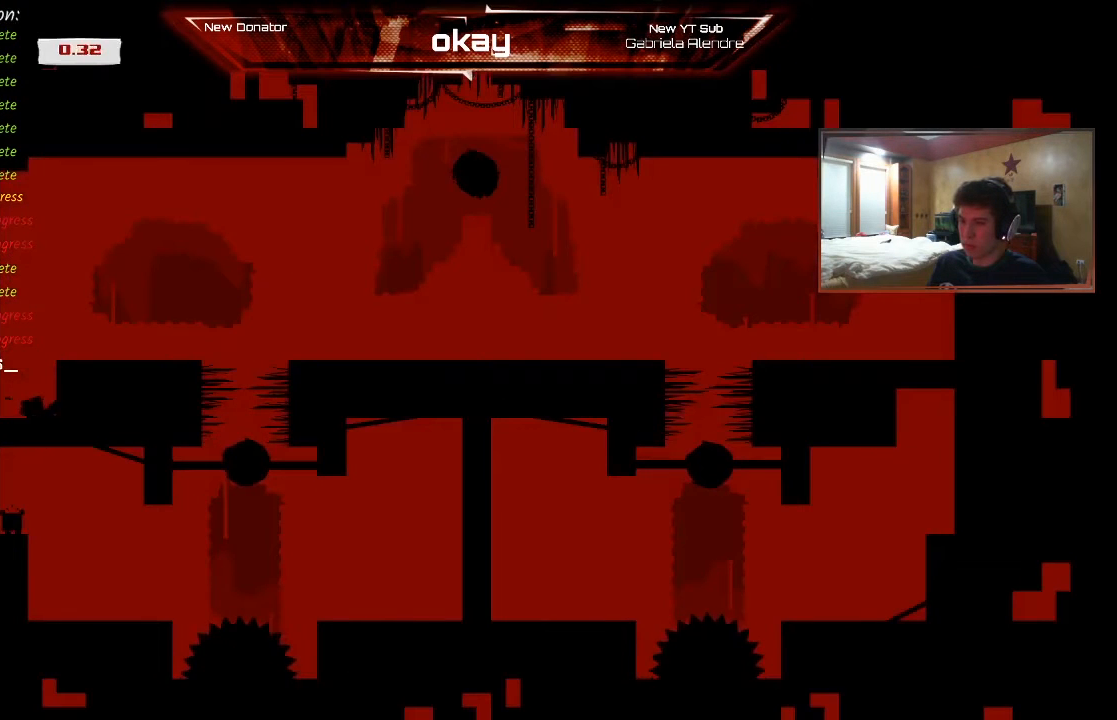
{"buttons": ["A", "R2"], "left_stick": "right", "events": [[33, "A", "down"], [200, "A", "up"], [267, "A", "down"], [267, "left_stick", "right"]]}
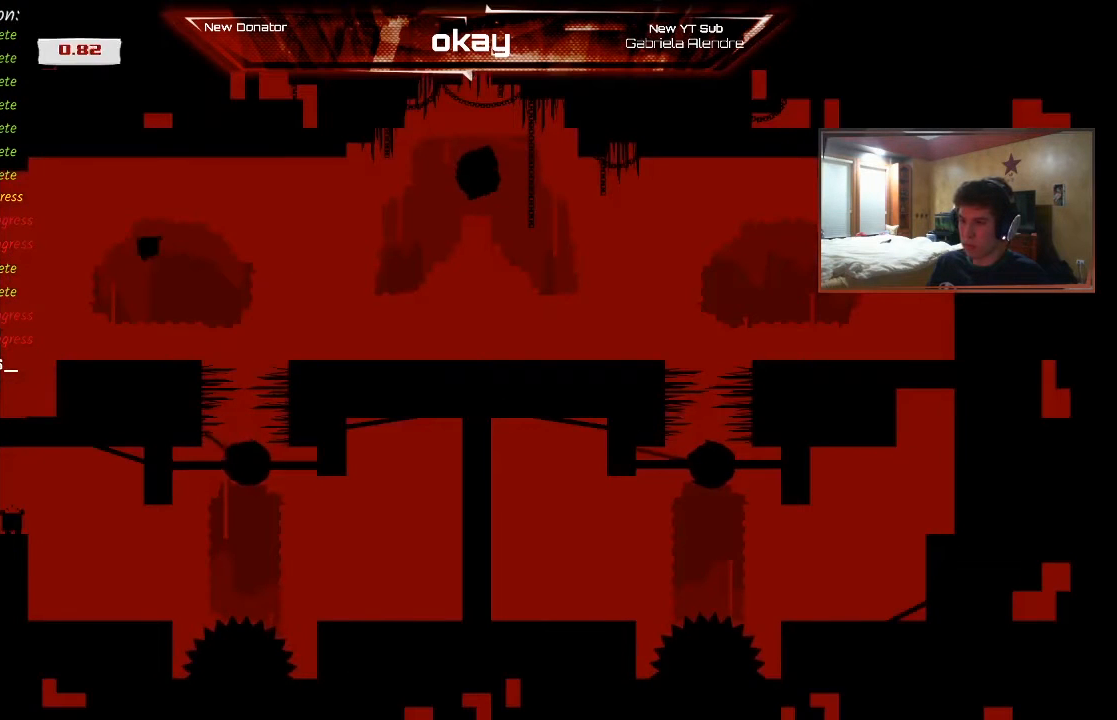
{"buttons": ["R2"], "left_stick": "right", "events": [[33, "A", "up"]]}
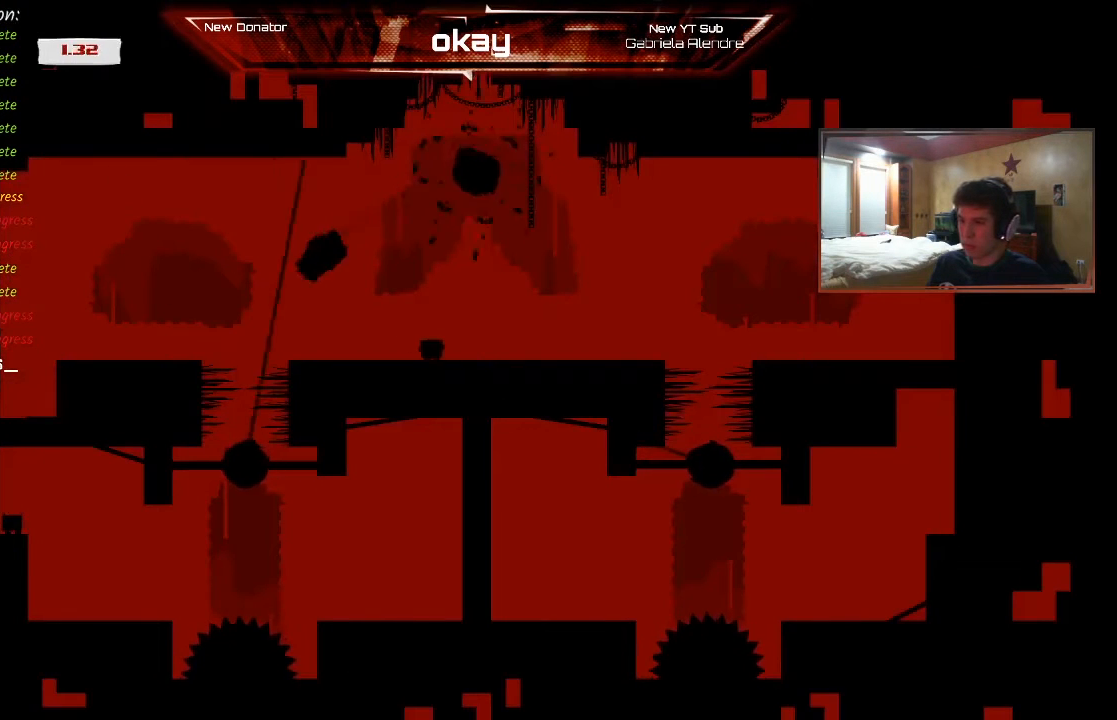
{"buttons": ["R2"], "left_stick": "right", "events": [[233, "A", "down"], [433, "A", "up"]]}
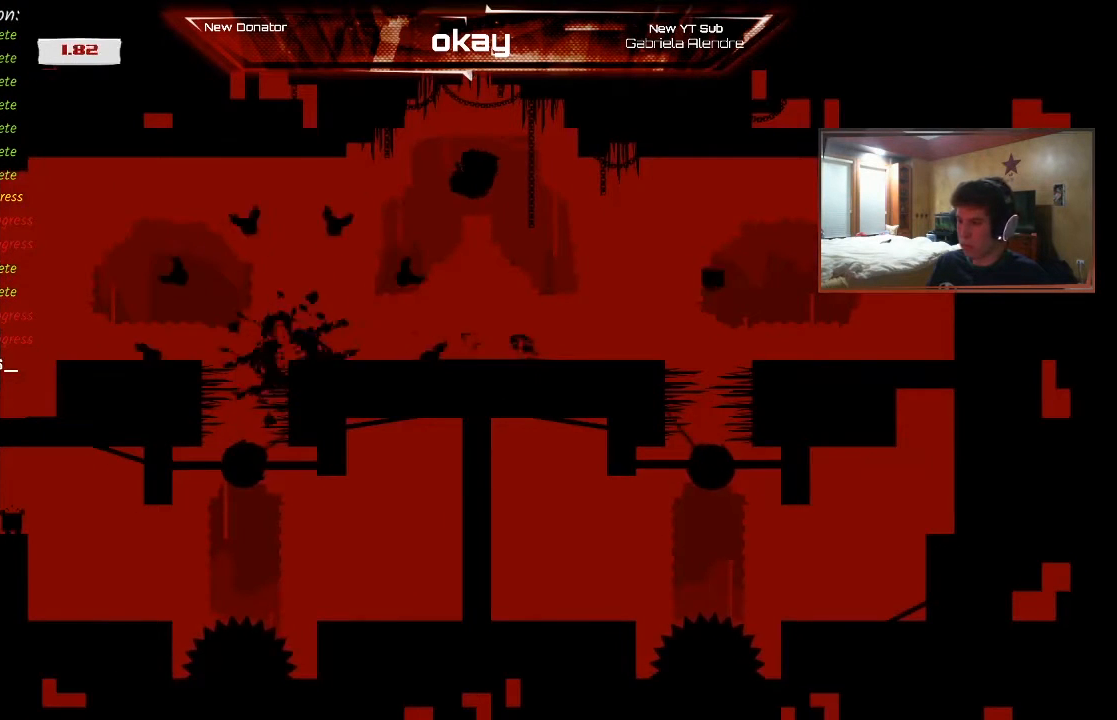
{"buttons": ["R2"], "left_stick": "right", "events": []}
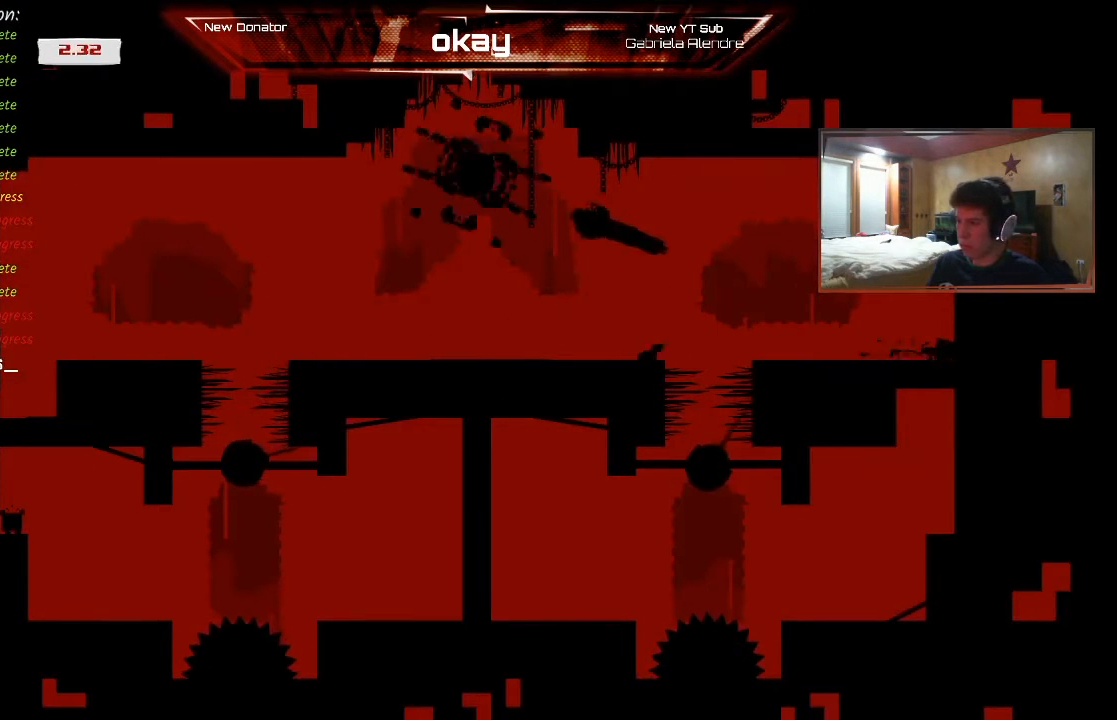
{"buttons": ["A", "R2"], "left_stick": "right", "events": [[200, "A", "down"], [433, "A", "up"], [500, "A", "down"]]}
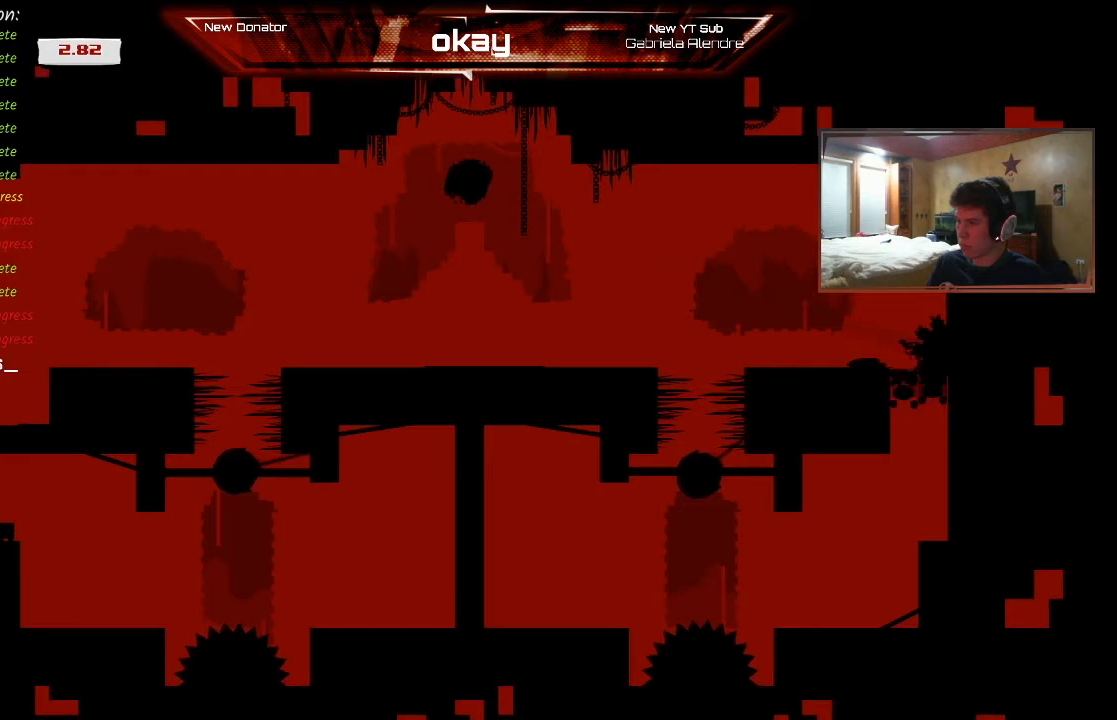
{"buttons": ["R2"], "left_stick": "right", "events": [[133, "A", "up"]]}
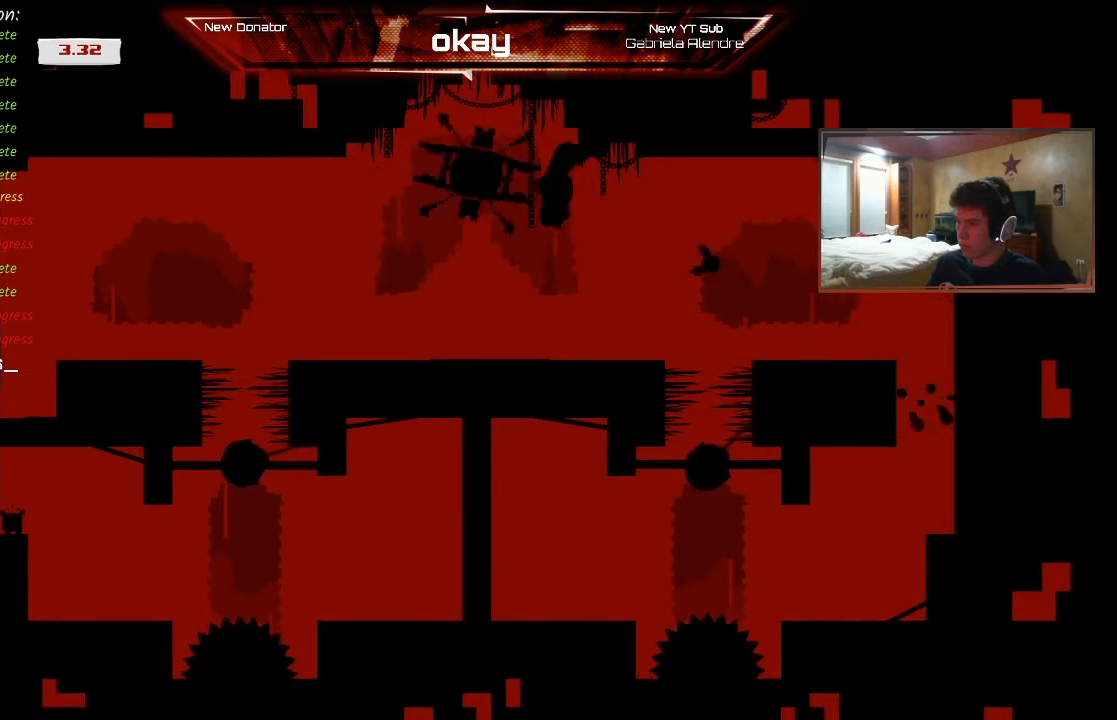
{"buttons": ["R2"], "left_stick": "left", "events": [[200, "left_stick", "center"], [267, "left_stick", "left"]]}
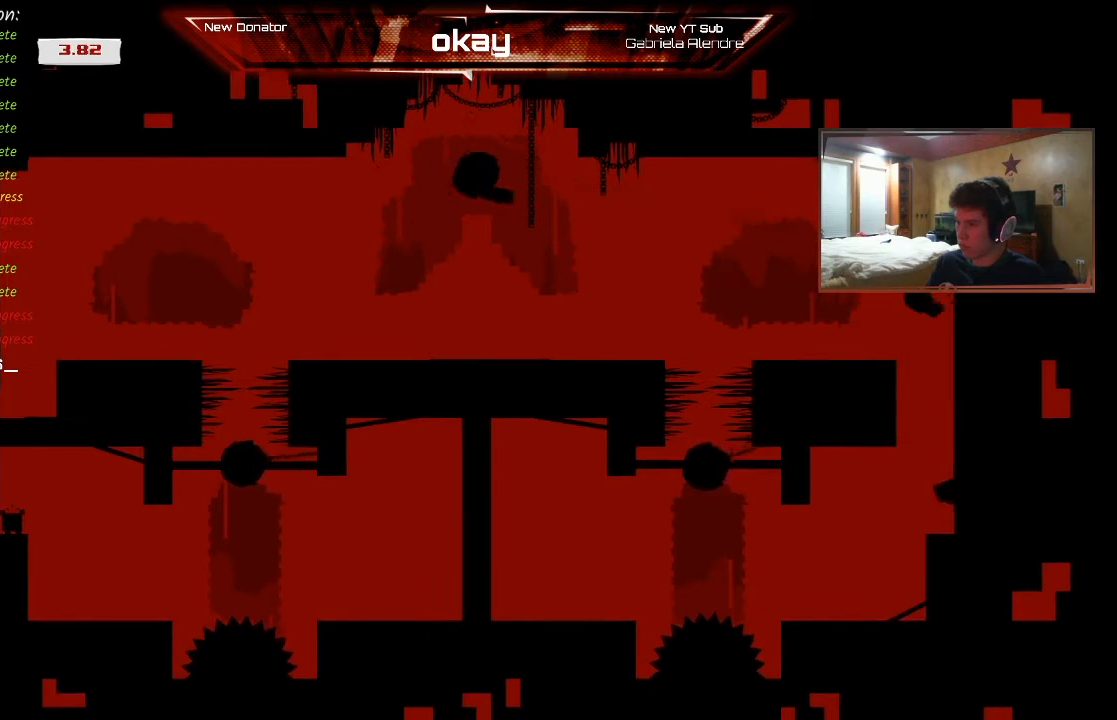
{"buttons": ["R2"], "left_stick": "left", "events": [[333, "left_stick", "right"], [500, "left_stick", "left"]]}
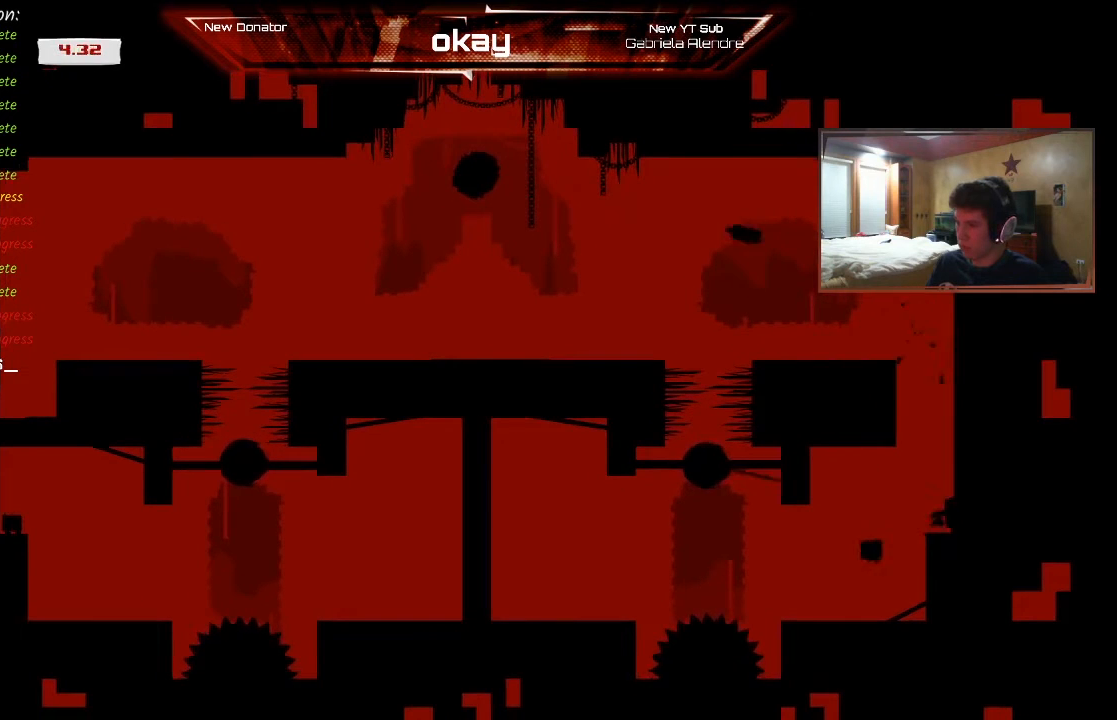
{"buttons": ["R2"], "left_stick": "left", "events": [[267, "A", "down"], [433, "A", "up"]]}
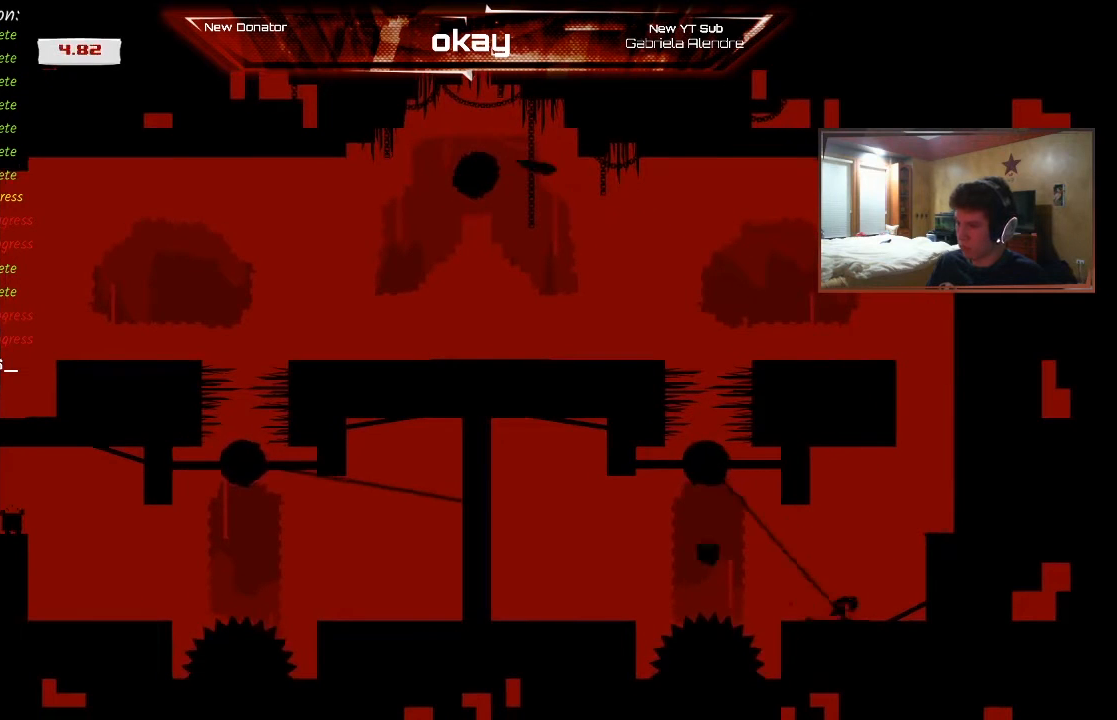
{"buttons": ["A", "R2"], "left_stick": "left", "events": [[400, "A", "down"]]}
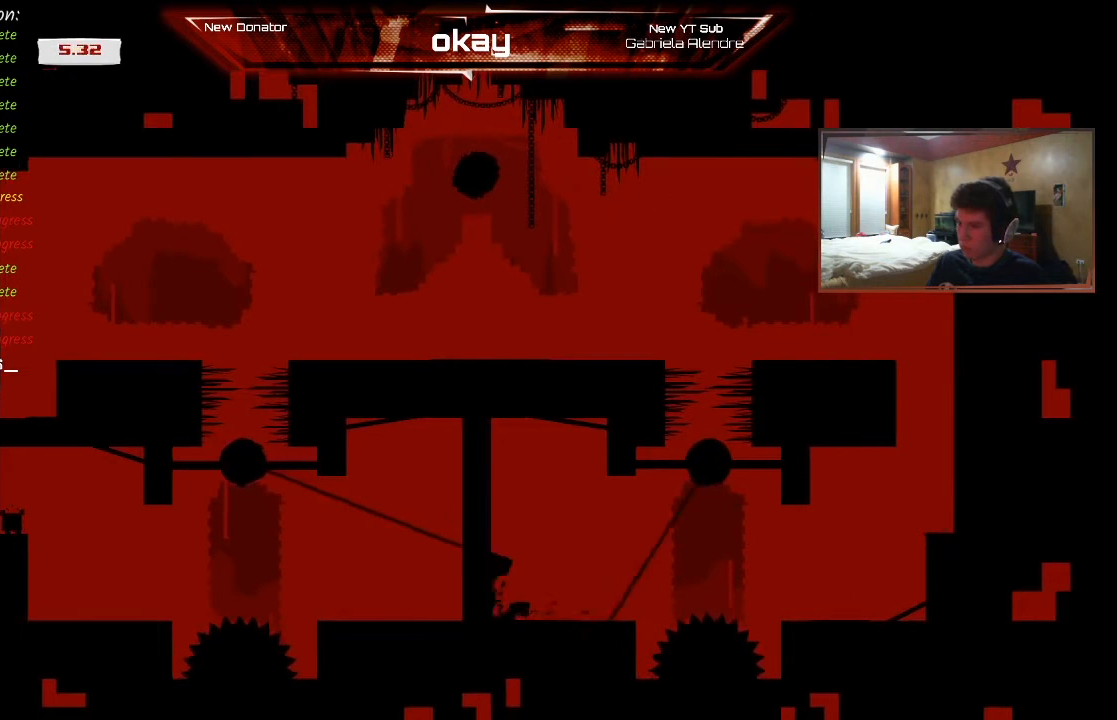
{"buttons": ["A", "R2"], "left_stick": "left", "events": [[400, "A", "up"], [500, "A", "down"]]}
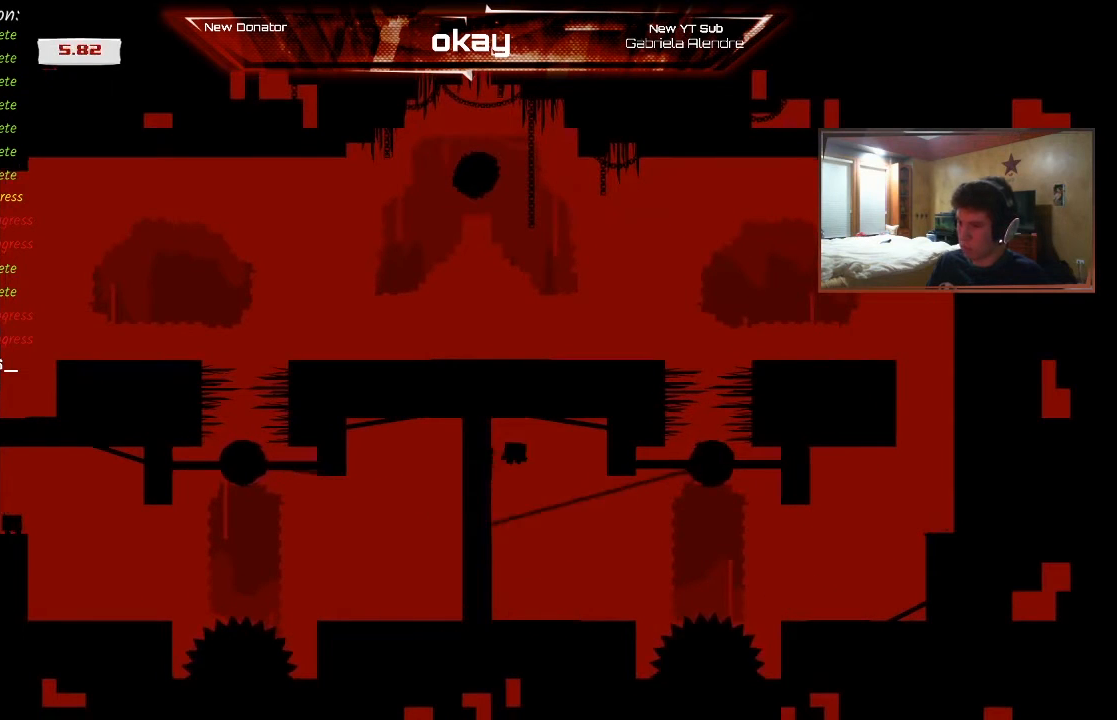
{"buttons": ["R2"], "left_stick": "left", "events": [[33, "left_stick", "right"], [200, "A", "up"], [300, "left_stick", "left"], [333, "A", "down"], [500, "A", "up"]]}
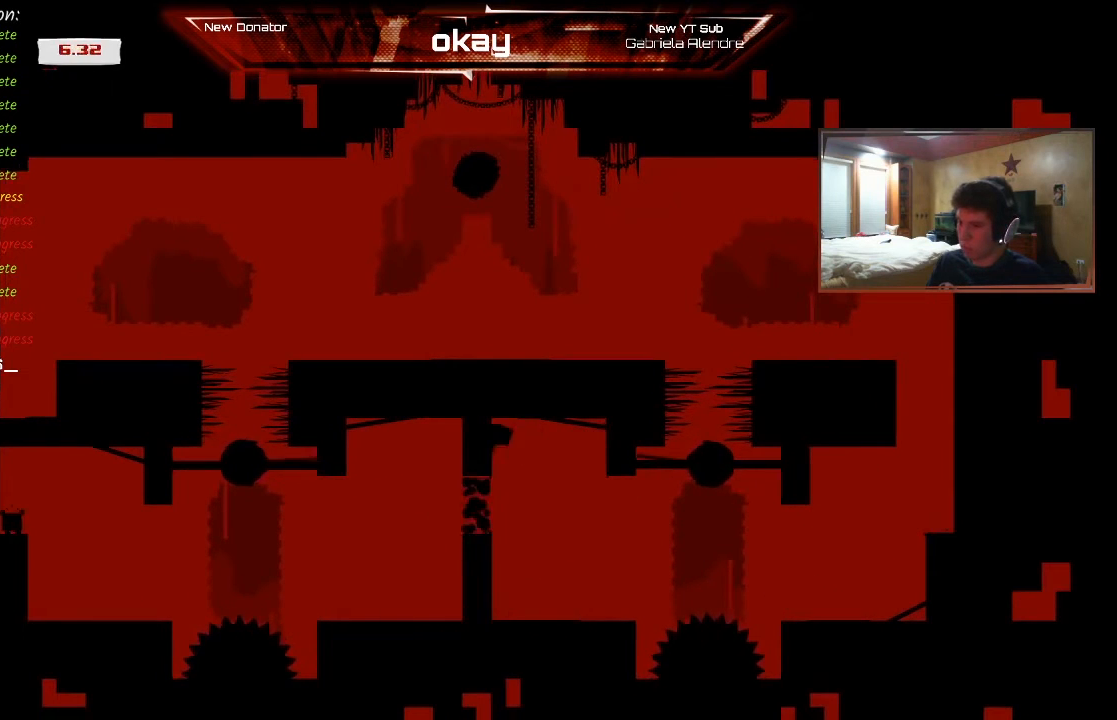
{"buttons": ["R2"], "left_stick": "left", "events": []}
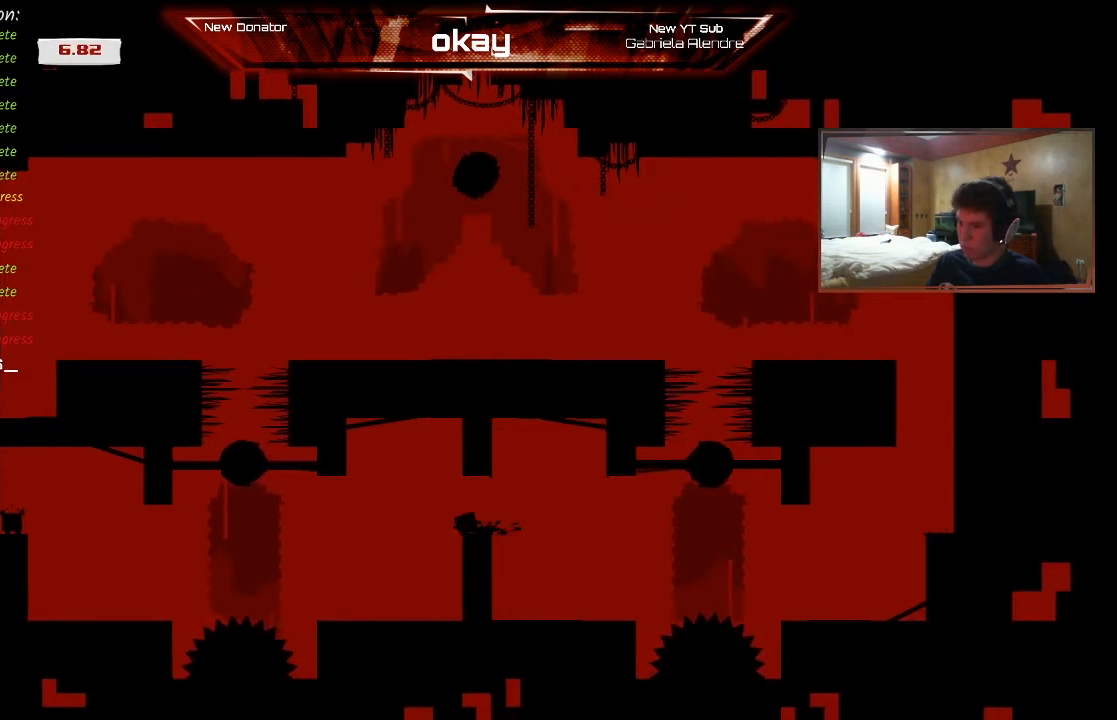
{"buttons": ["R2"], "left_stick": "left", "events": [[133, "left_stick", "right"], [500, "left_stick", "left"]]}
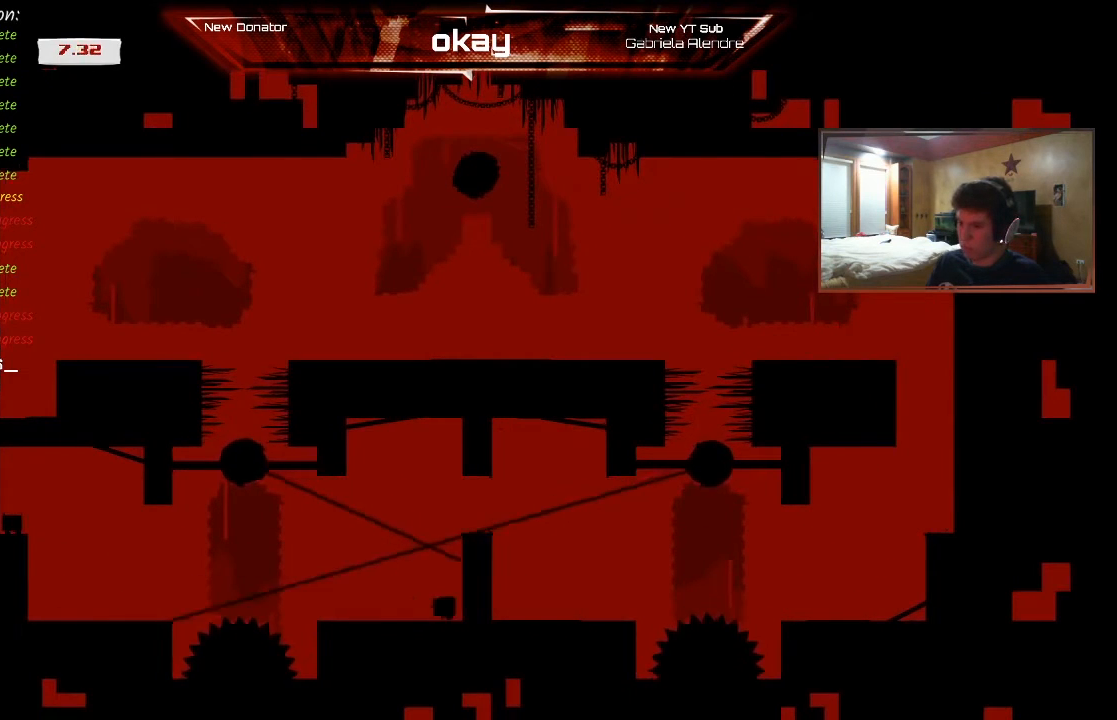
{"buttons": ["A", "R2"], "left_stick": "left", "events": [[400, "A", "down"]]}
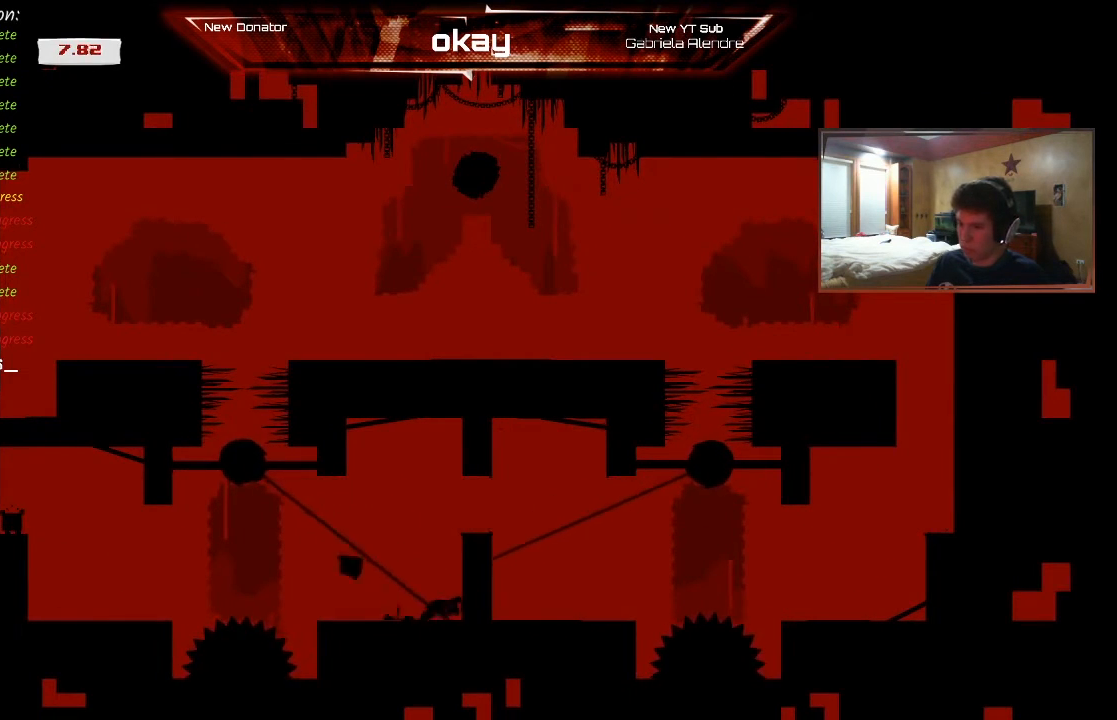
{"buttons": ["A", "R2"], "left_stick": "left", "events": [[33, "A", "up"], [500, "A", "down"]]}
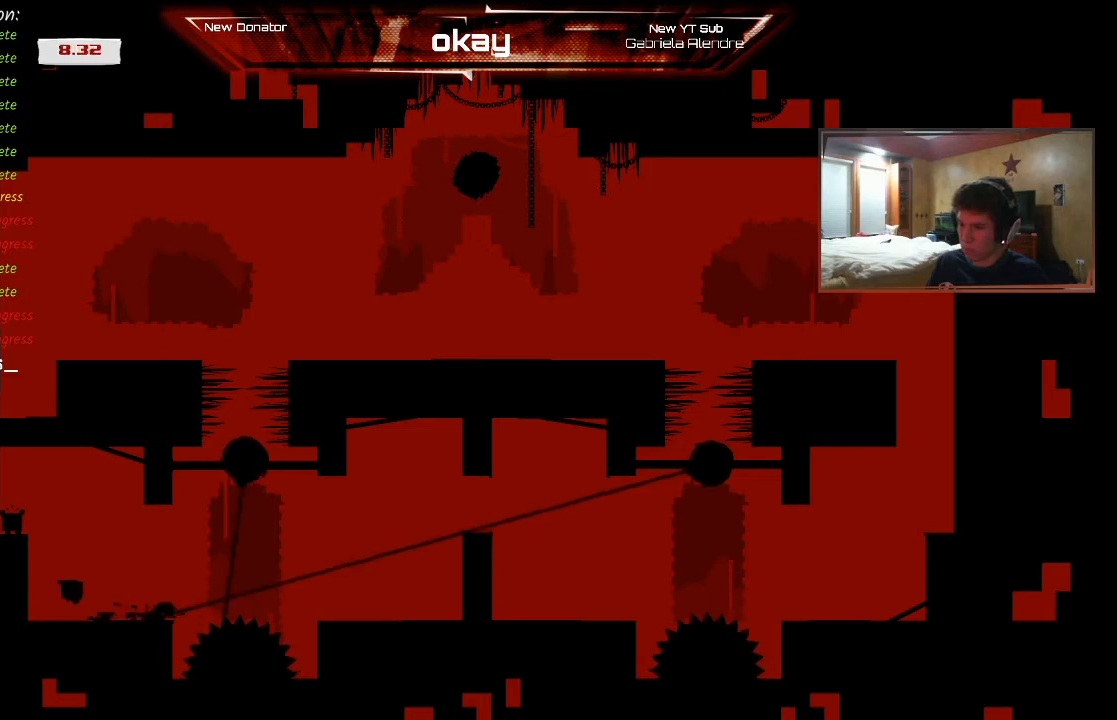
{"buttons": ["R2"], "left_stick": "left", "events": [[300, "A", "up"]]}
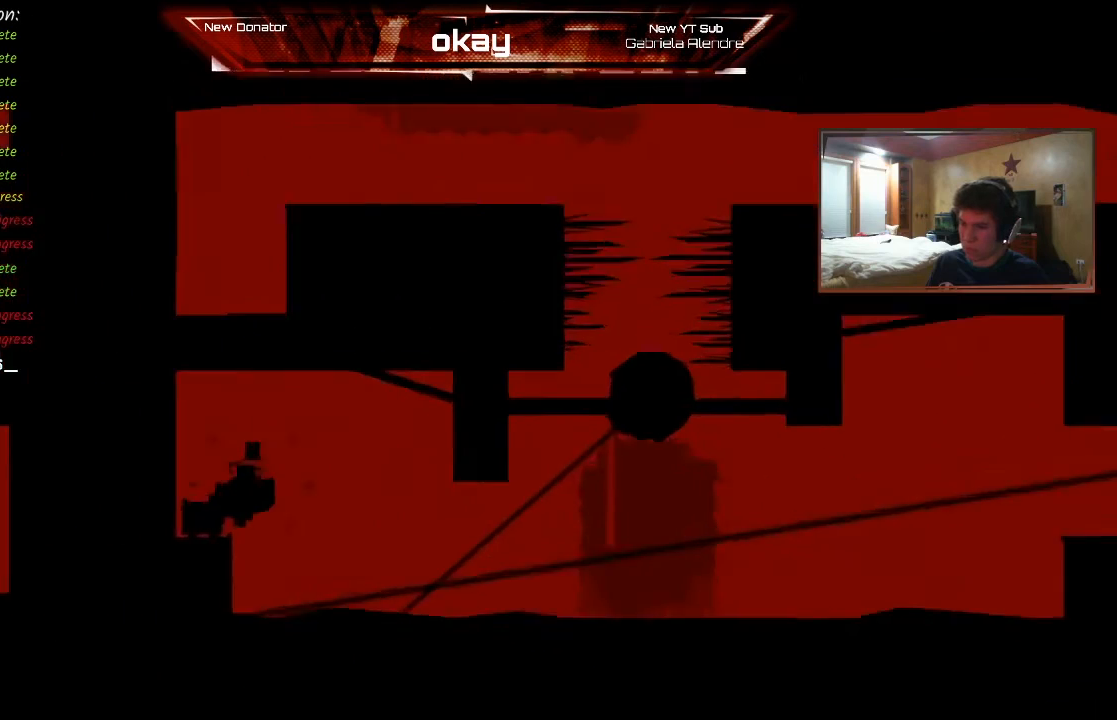
{"buttons": ["R2"], "left_stick": "center", "events": [[133, "A", "down"], [133, "left_stick", "center"], [200, "A", "up"], [267, "A", "down"], [367, "A", "up"]]}
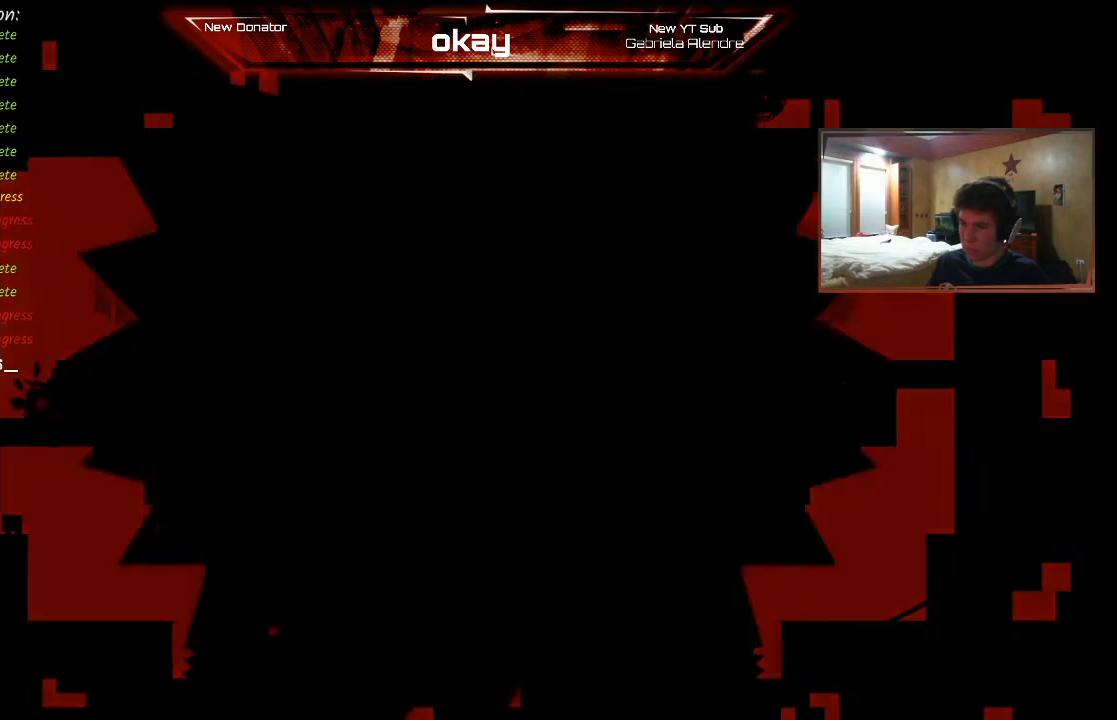
{"buttons": [], "left_stick": "center", "events": [[100, "R2", "up"]]}
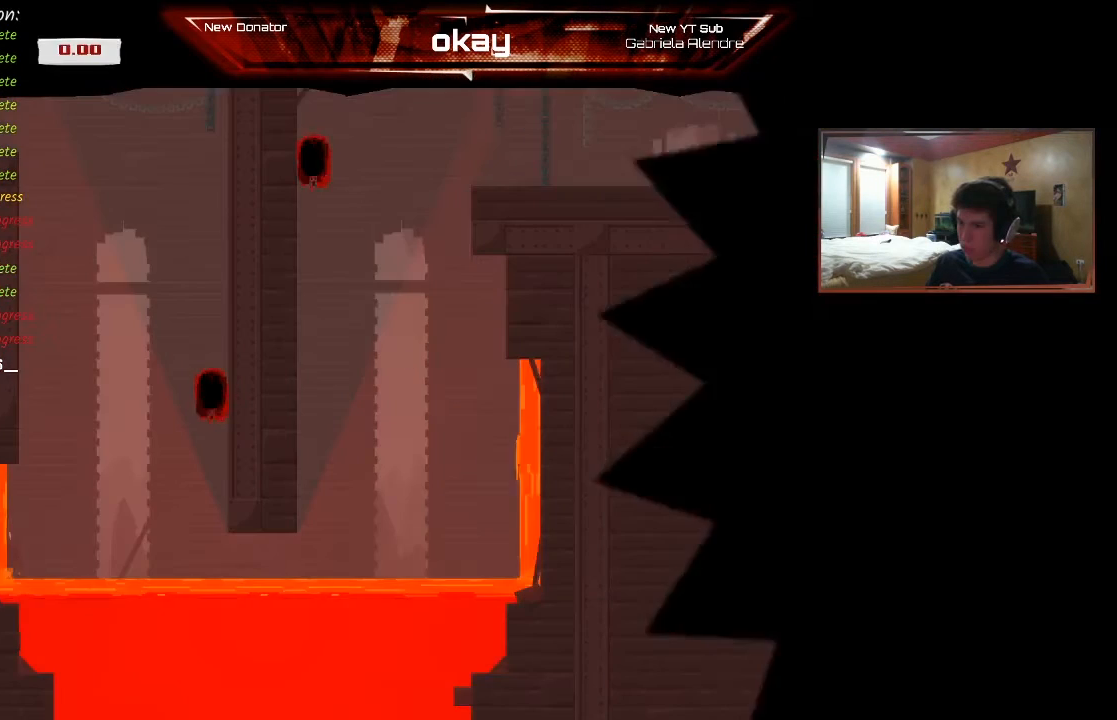
{"buttons": ["START"], "left_stick": "center", "events": [[400, "START", "down"]]}
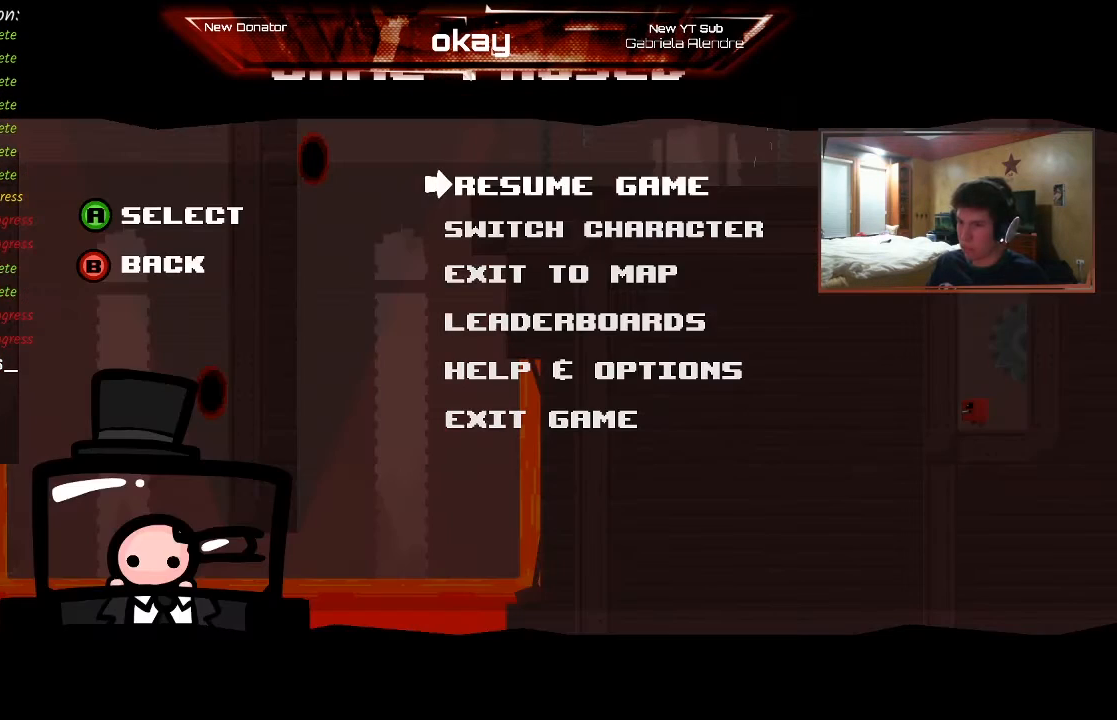
{"buttons": [], "left_stick": "center", "events": [[33, "START", "up"], [300, "left_stick", "down"], [400, "A", "down"], [467, "left_stick", "center"], [500, "A", "up"]]}